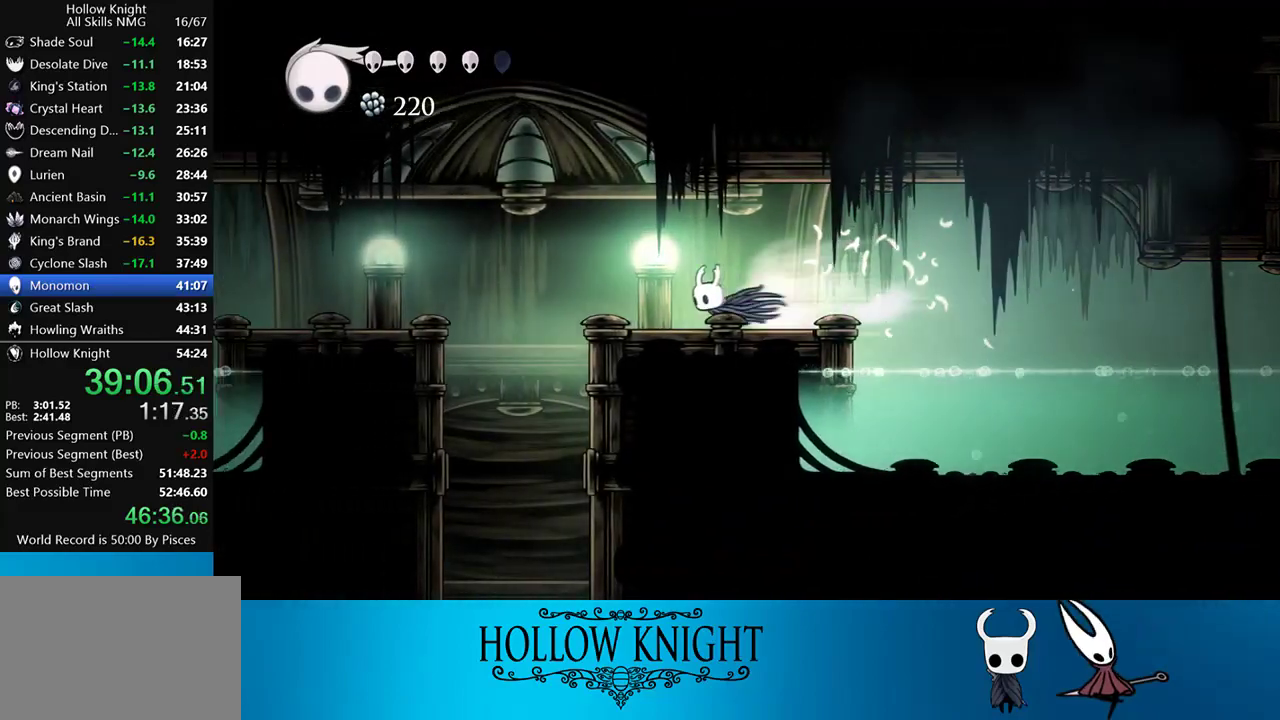
Gameplay with a controller (PlayStation layout); each line is a JSON object with the inputs held at the frame after it. "events" lists button and stick changes between this image and that frame as [ms after this image, input, new state], when the widget could be followed in between. Not read: L3 R3 left_stick right_stick.
{"buttons": [], "events": [[100, "R2", "up"], [267, "DPAD_LEFT", "up"]]}
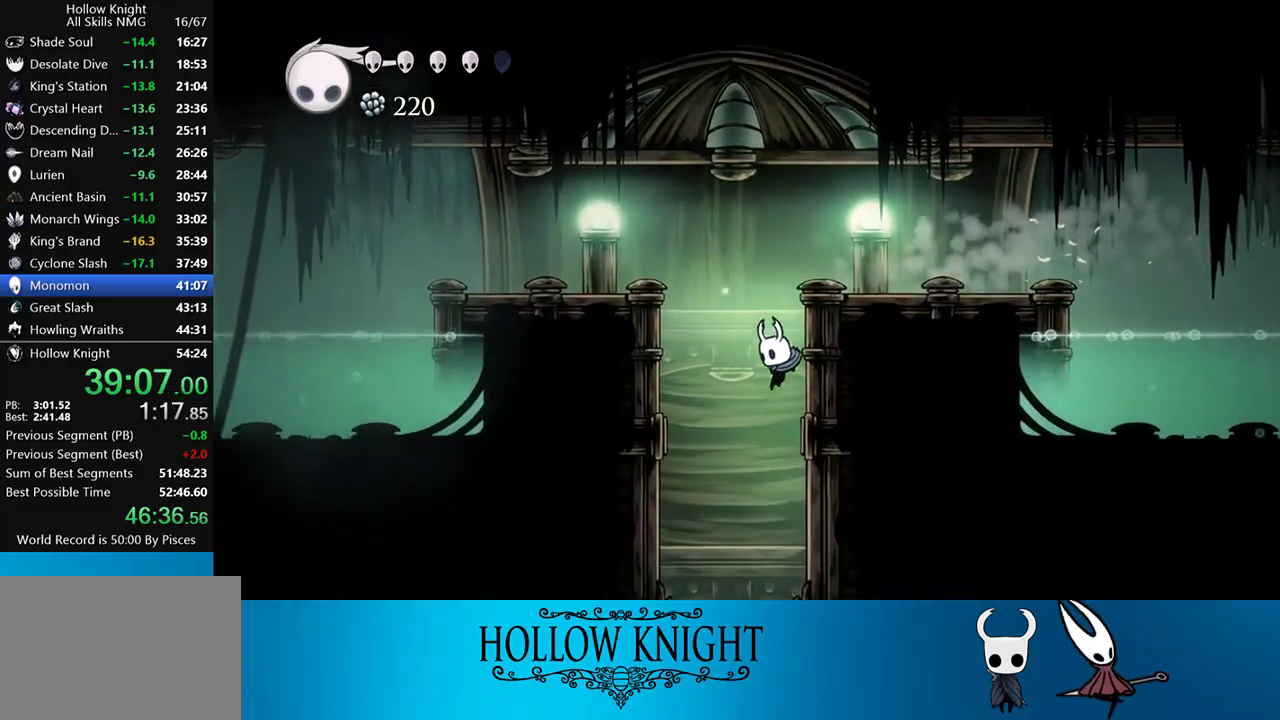
{"buttons": ["DPAD_RIGHT"], "events": [[400, "DPAD_RIGHT", "down"]]}
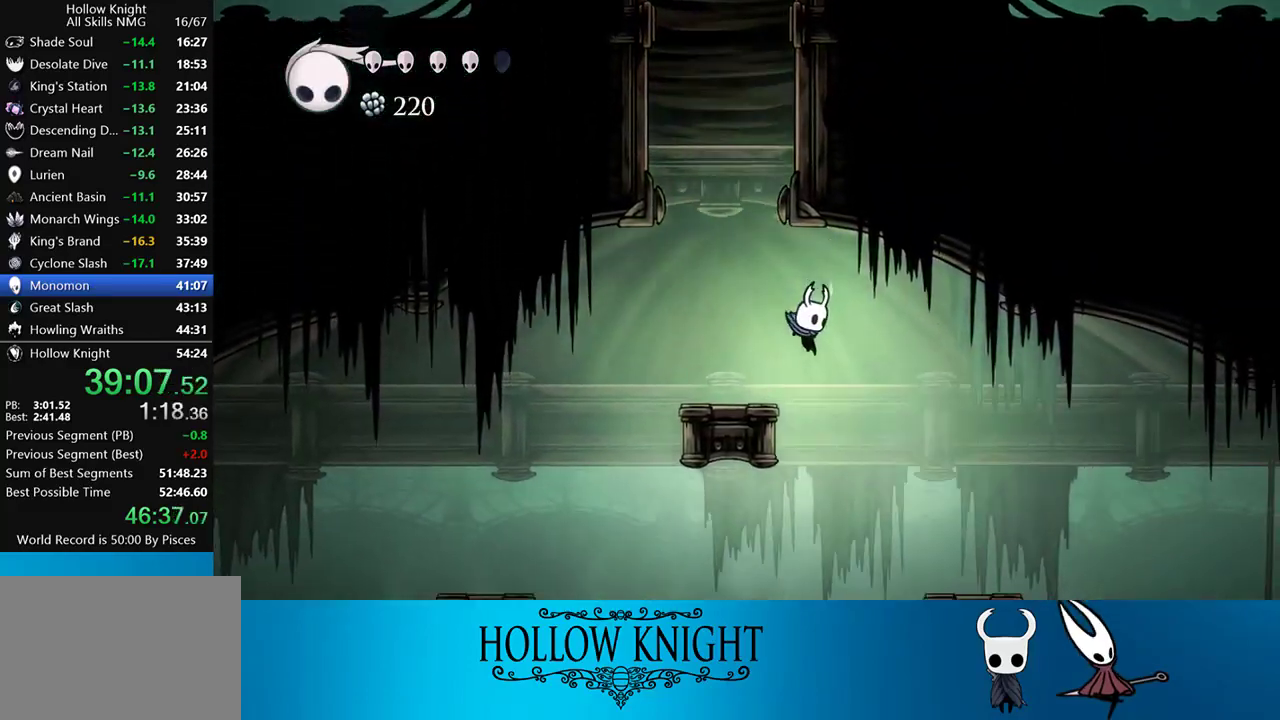
{"buttons": [], "events": [[100, "SELECT", "down"], [133, "DPAD_RIGHT", "up"], [233, "SELECT", "up"]]}
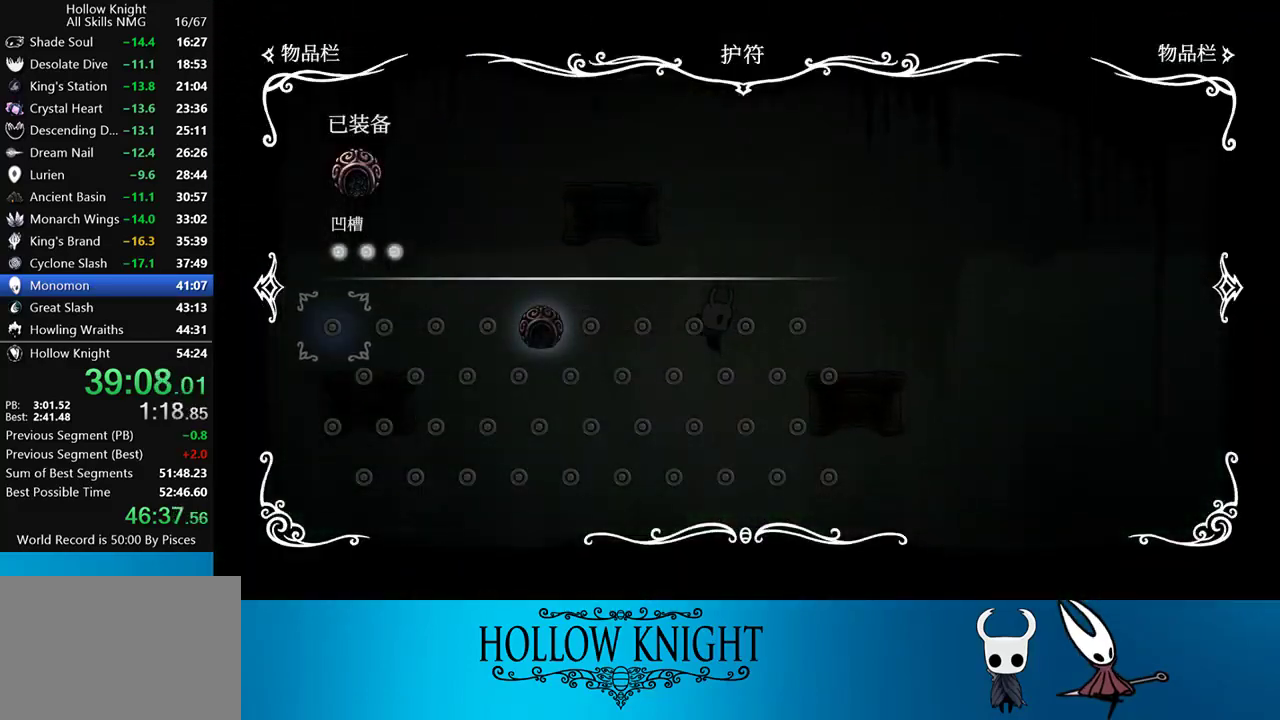
{"buttons": ["SELECT"], "events": [[467, "SELECT", "down"]]}
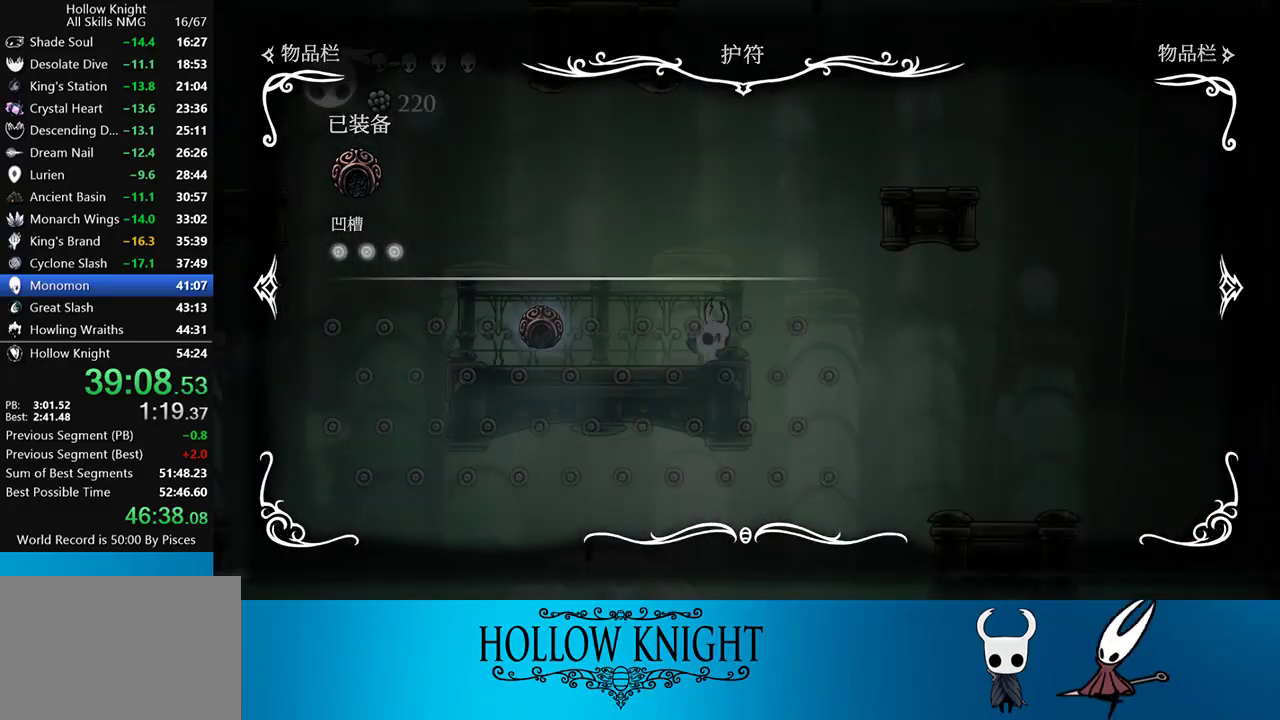
{"buttons": ["CROSS"], "events": [[133, "SELECT", "up"], [400, "CROSS", "down"]]}
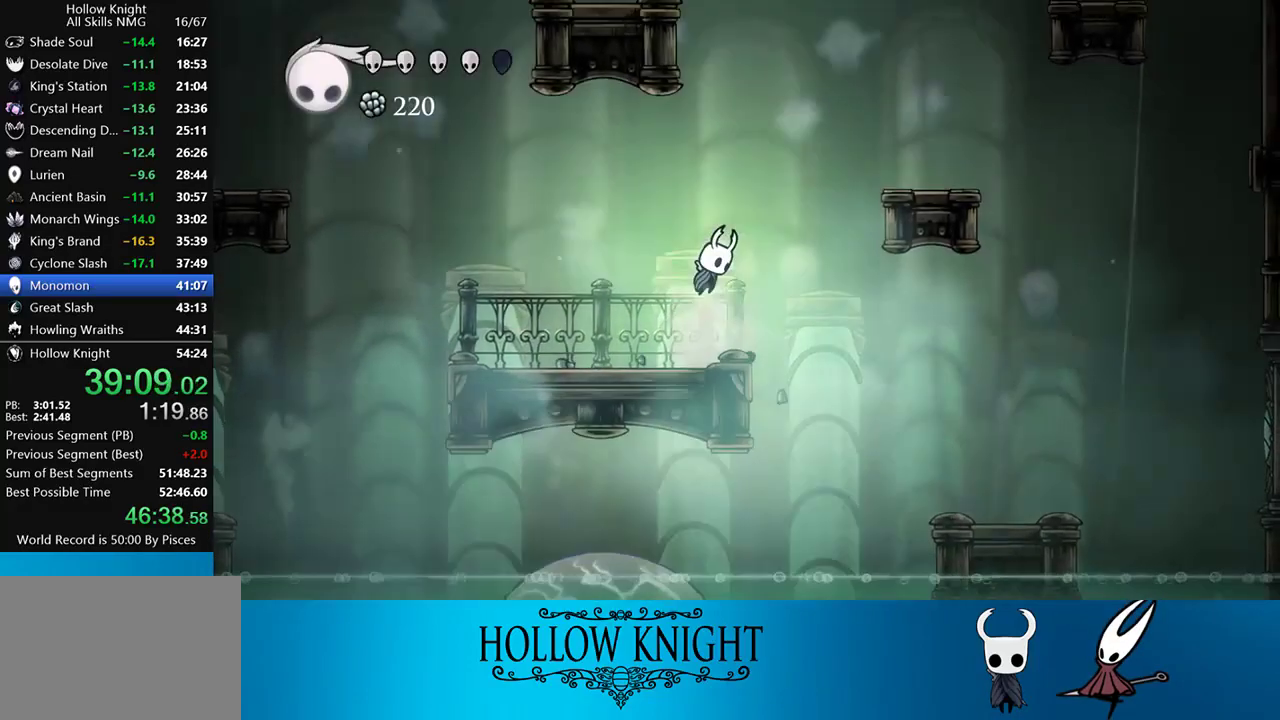
{"buttons": ["CROSS"], "events": [[233, "CROSS", "up"], [300, "CROSS", "down"]]}
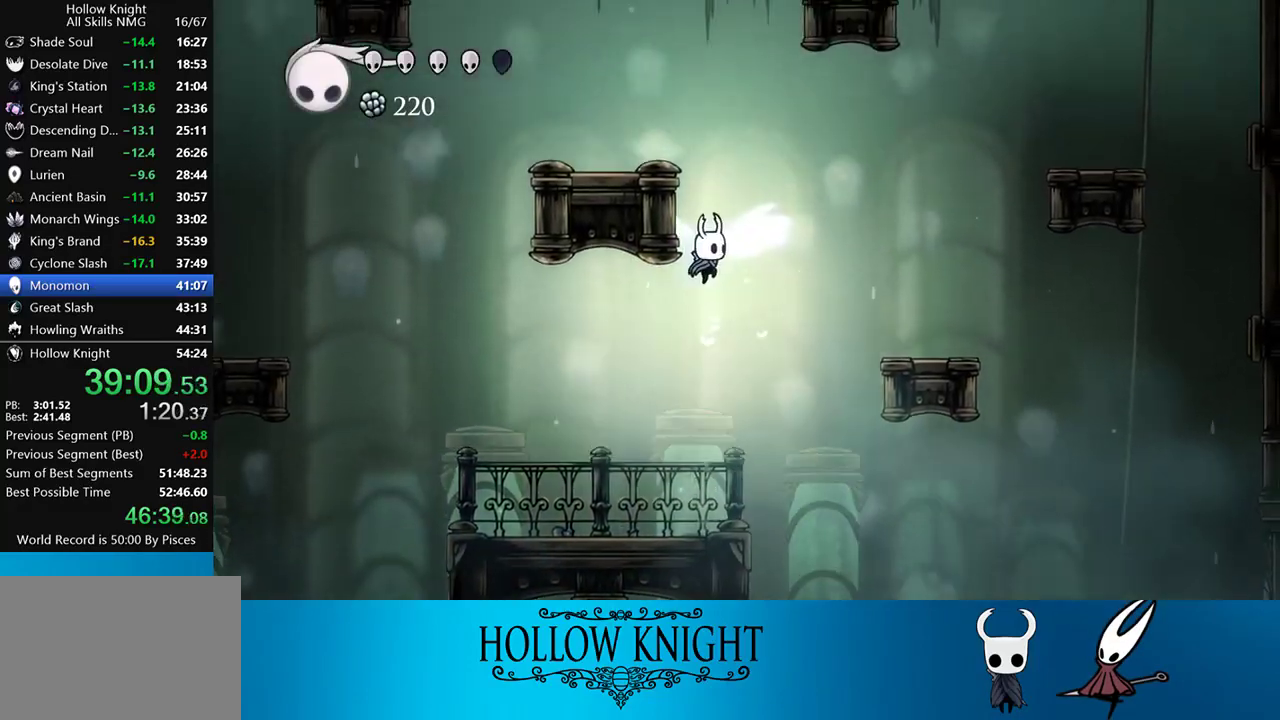
{"buttons": [], "events": [[67, "DPAD_LEFT", "down"], [167, "CROSS", "up"], [233, "CROSS", "down"], [367, "DPAD_LEFT", "up"], [467, "CROSS", "up"]]}
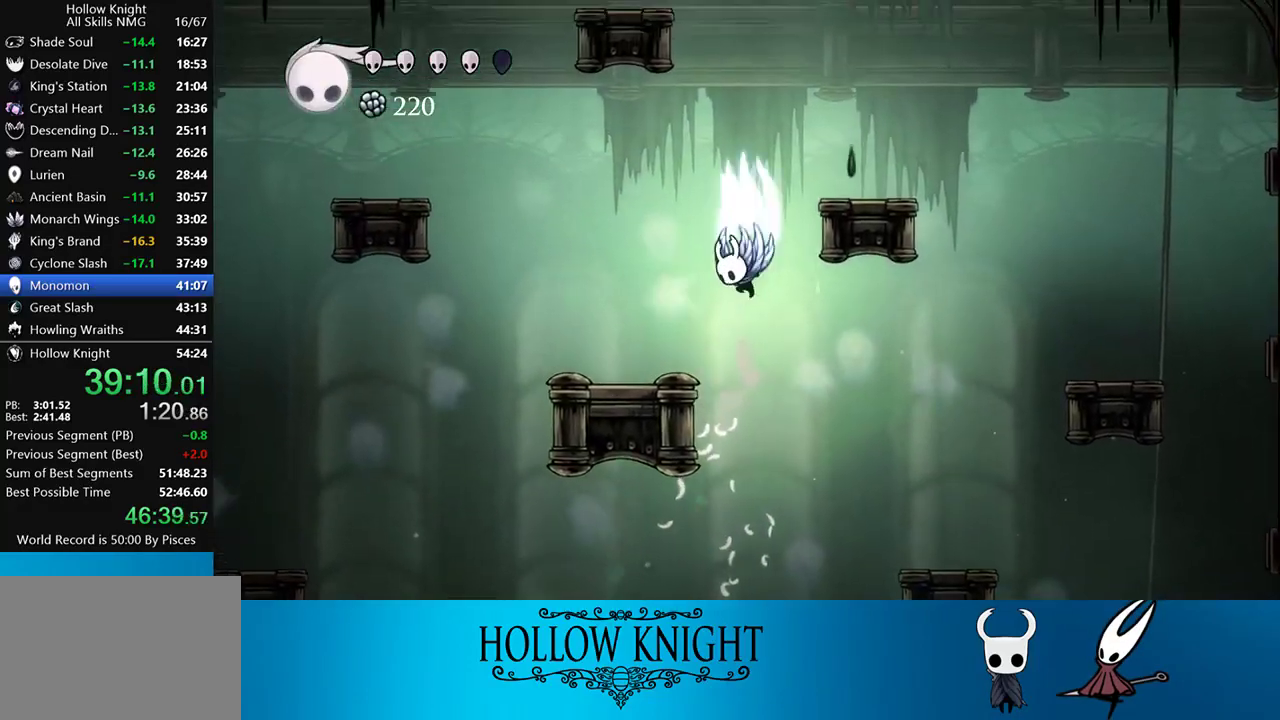
{"buttons": ["DPAD_RIGHT"], "events": [[33, "CROSS", "down"], [33, "DPAD_RIGHT", "down"], [400, "CROSS", "up"]]}
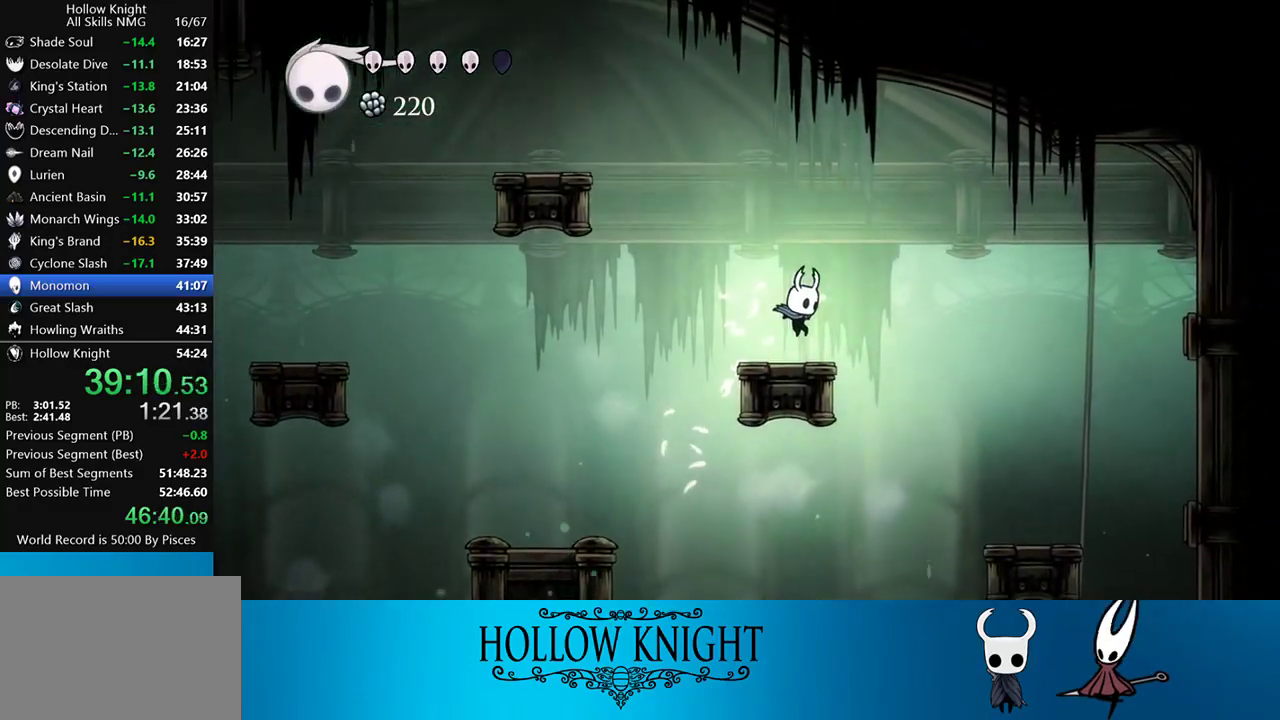
{"buttons": [], "events": [[83, "DPAD_RIGHT", "up"]]}
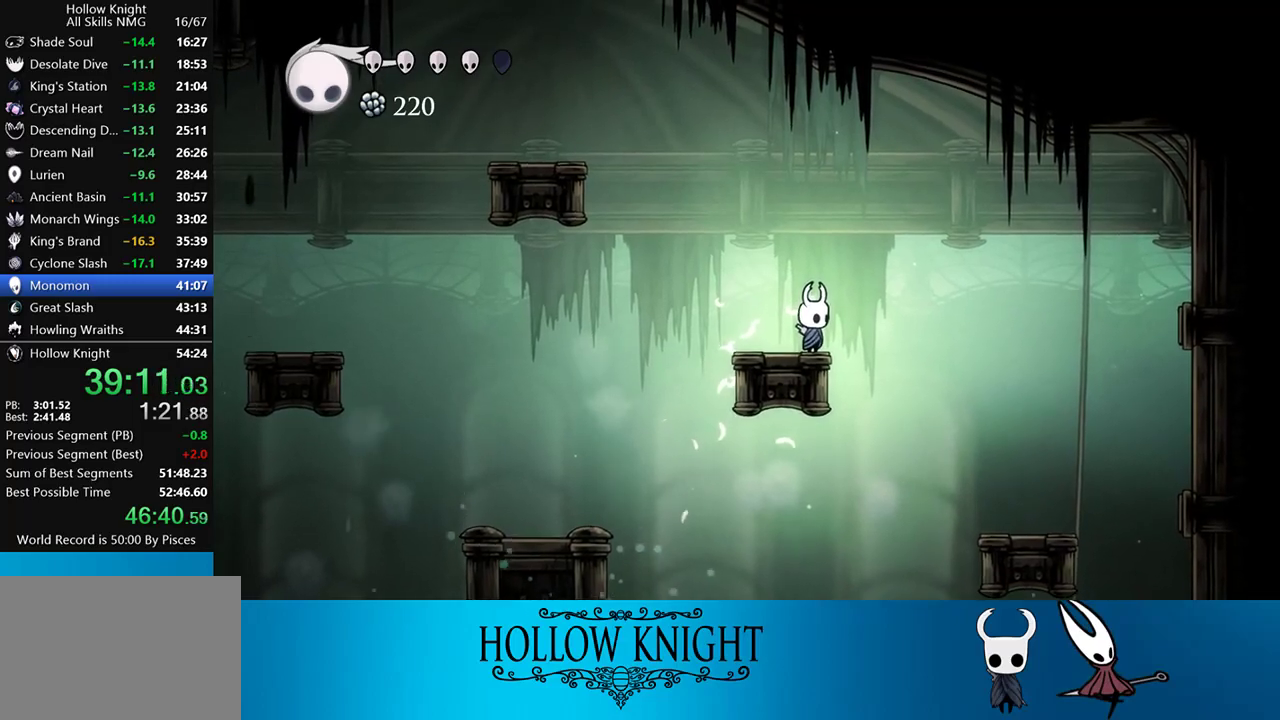
{"buttons": [], "events": []}
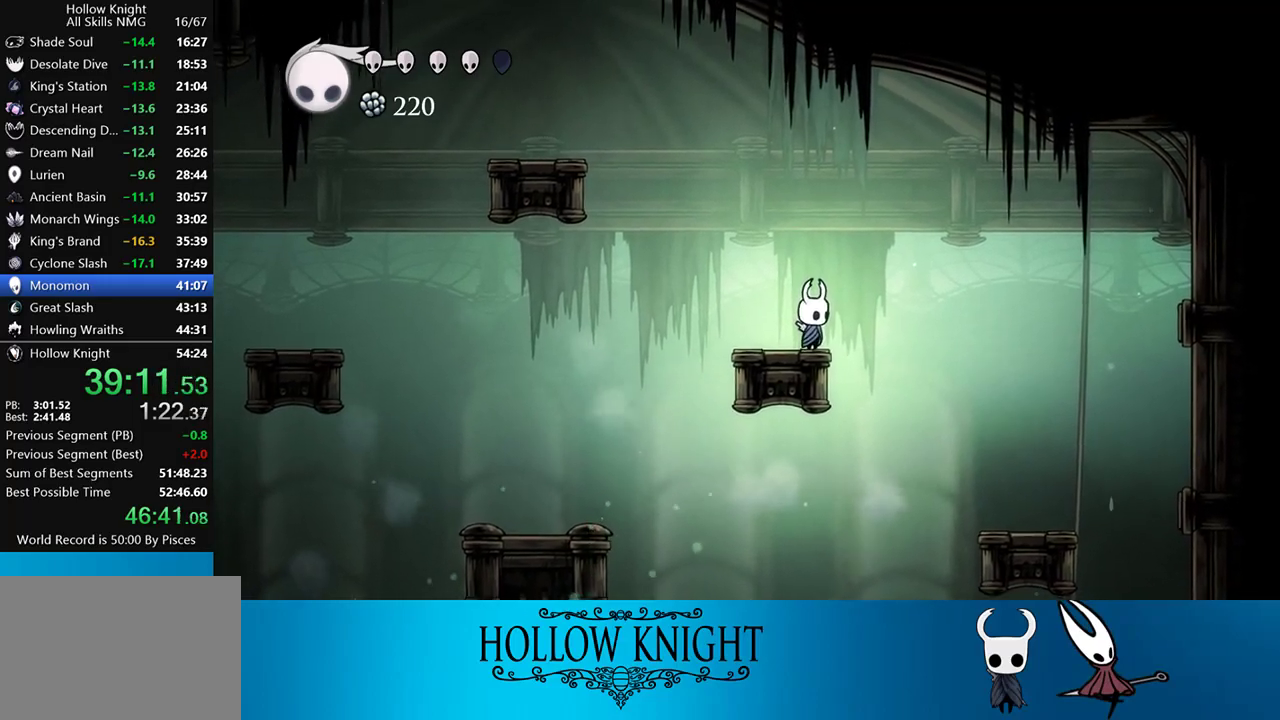
{"buttons": [], "events": []}
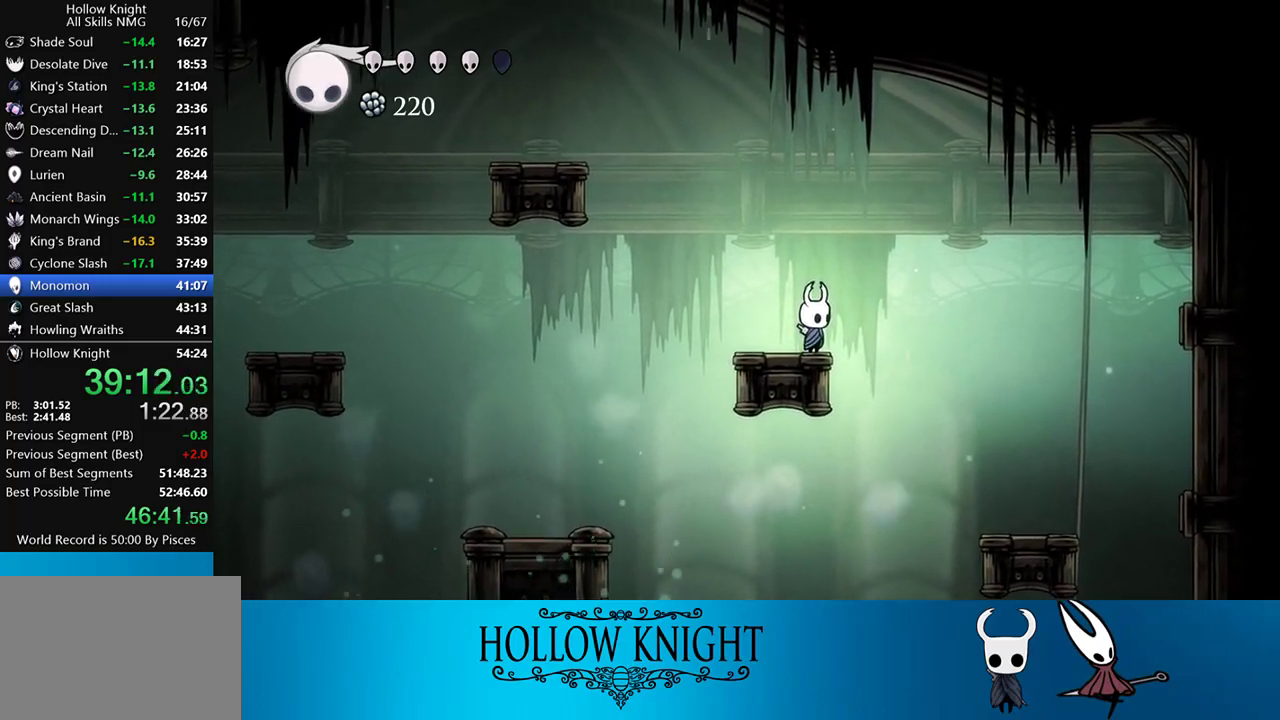
{"buttons": [], "events": []}
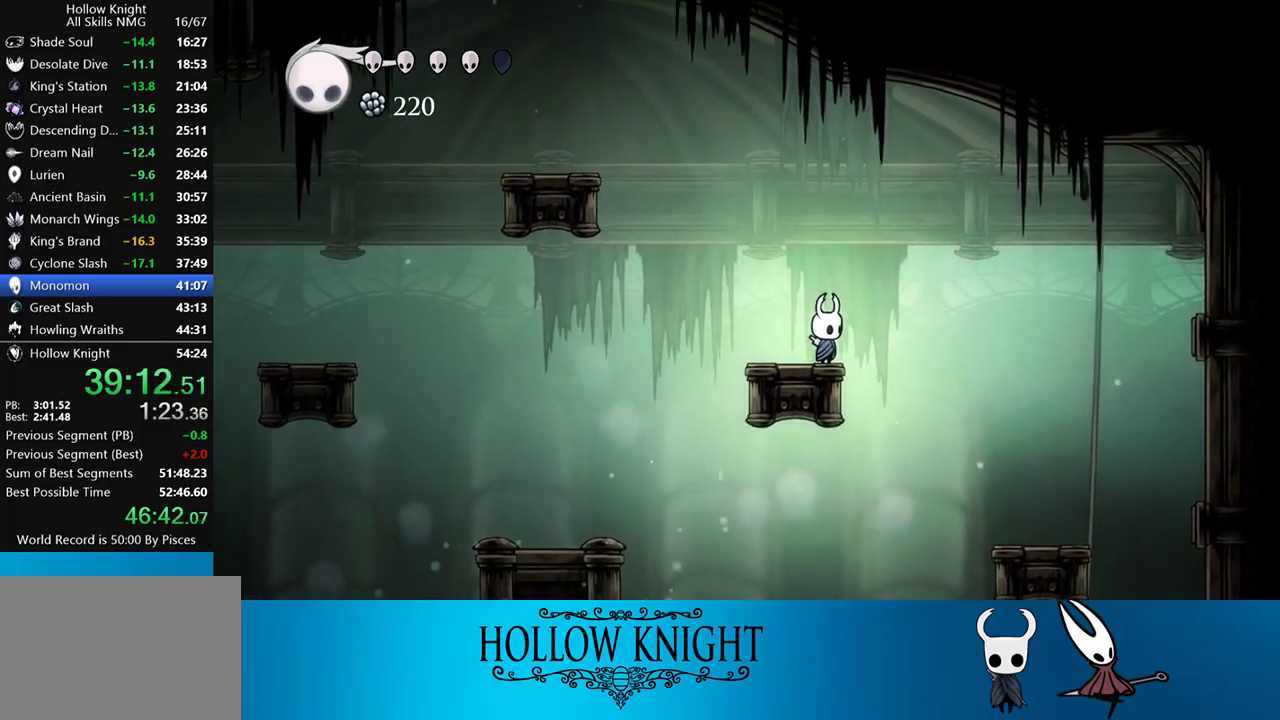
{"buttons": [], "events": []}
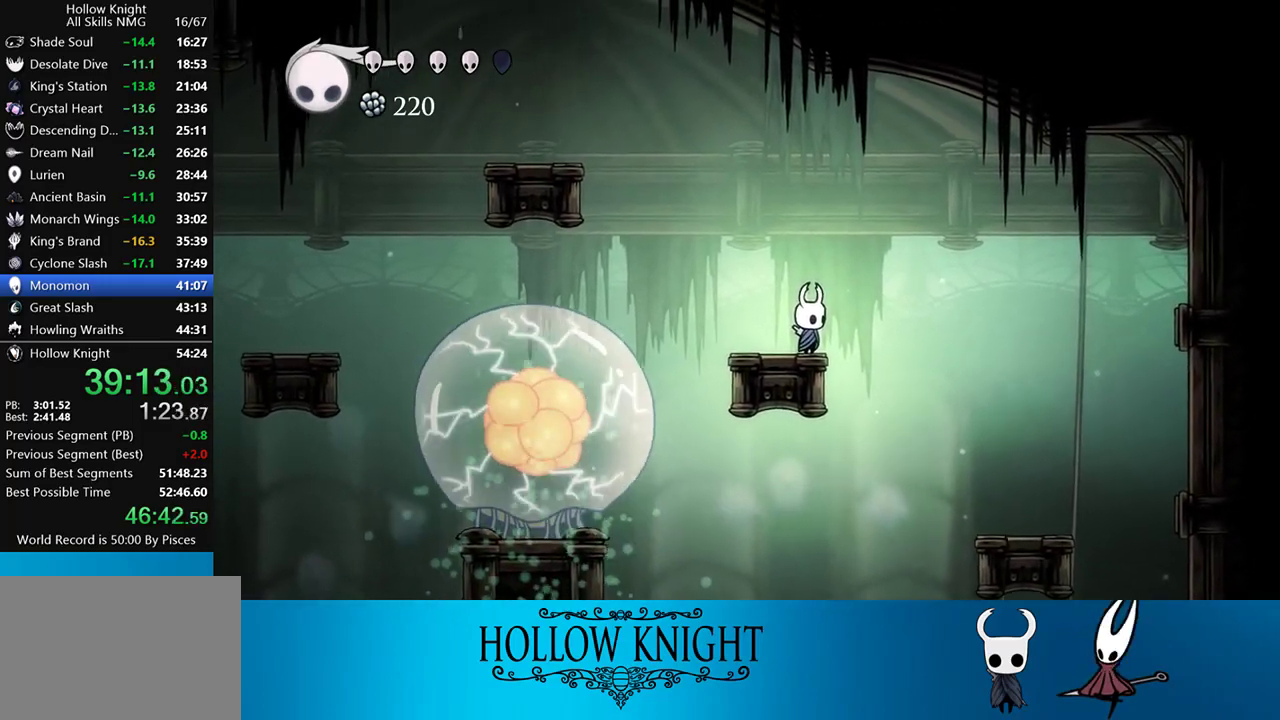
{"buttons": ["CROSS", "DPAD_RIGHT"], "events": [[333, "DPAD_RIGHT", "down"], [400, "CROSS", "down"]]}
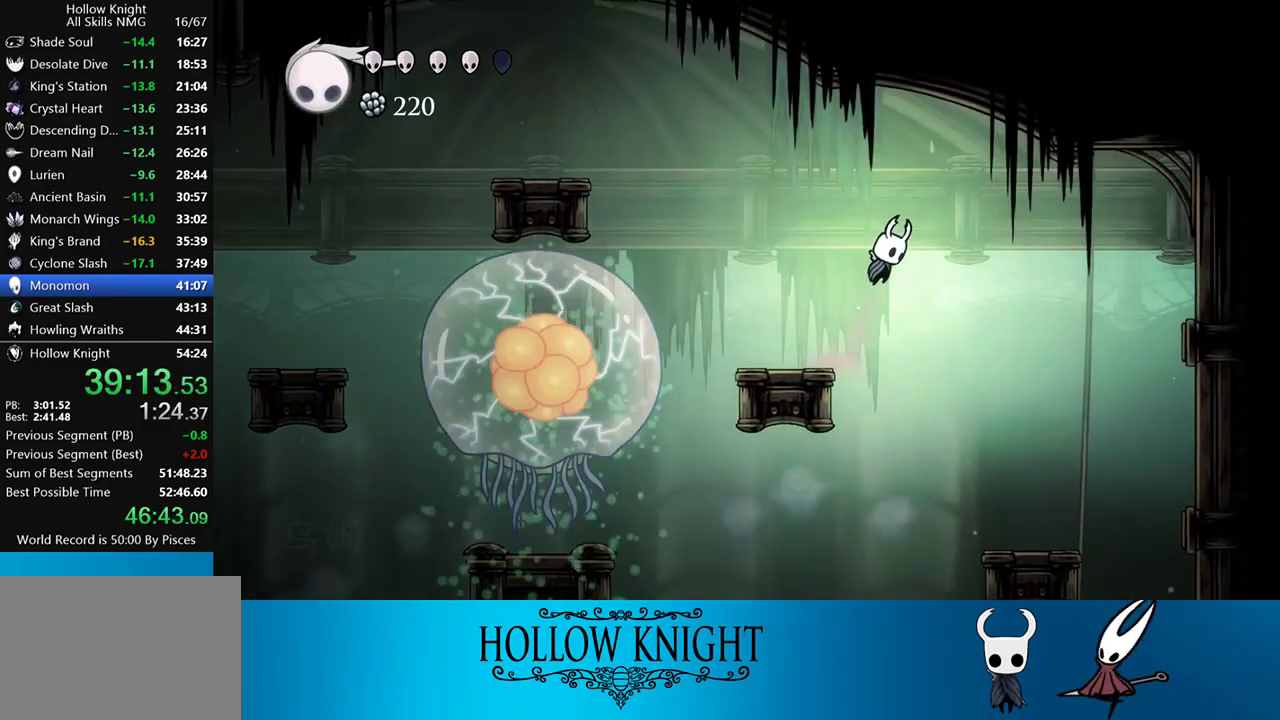
{"buttons": ["DPAD_RIGHT"], "events": [[33, "CROSS", "up"], [233, "R2", "down"], [383, "R2", "up"]]}
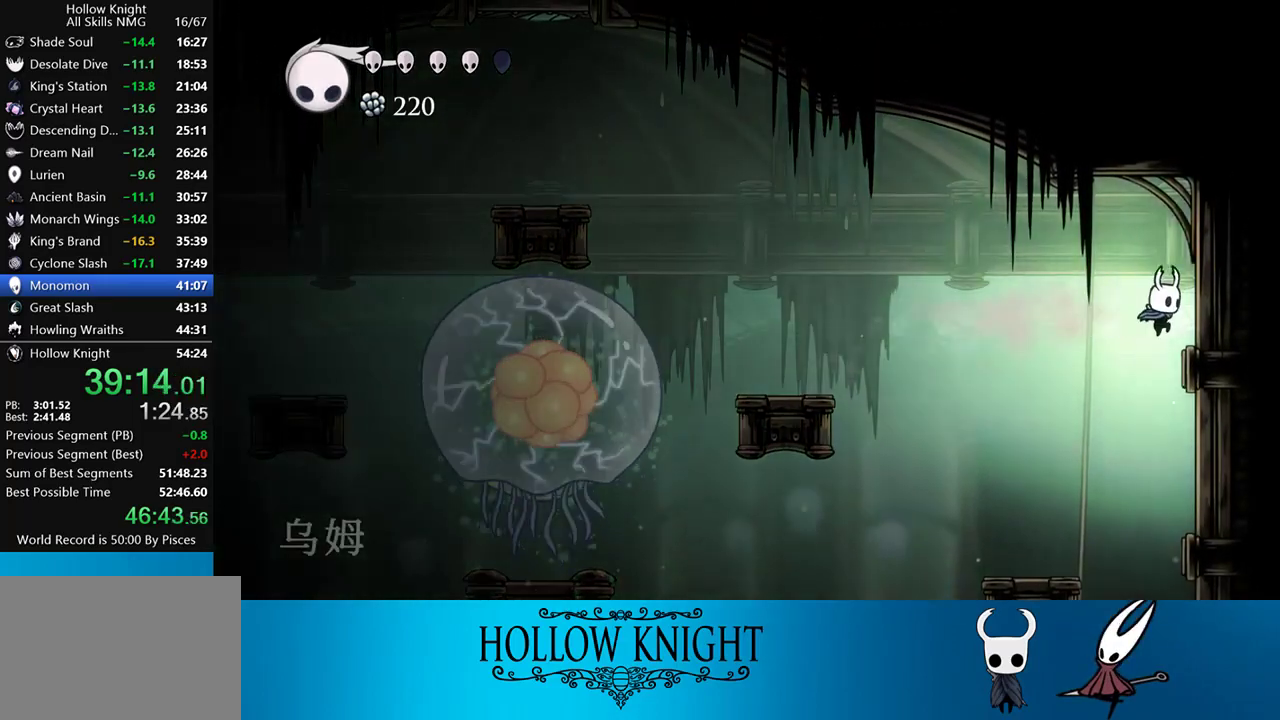
{"buttons": ["L2", "DPAD_RIGHT"], "events": [[183, "L2", "down"]]}
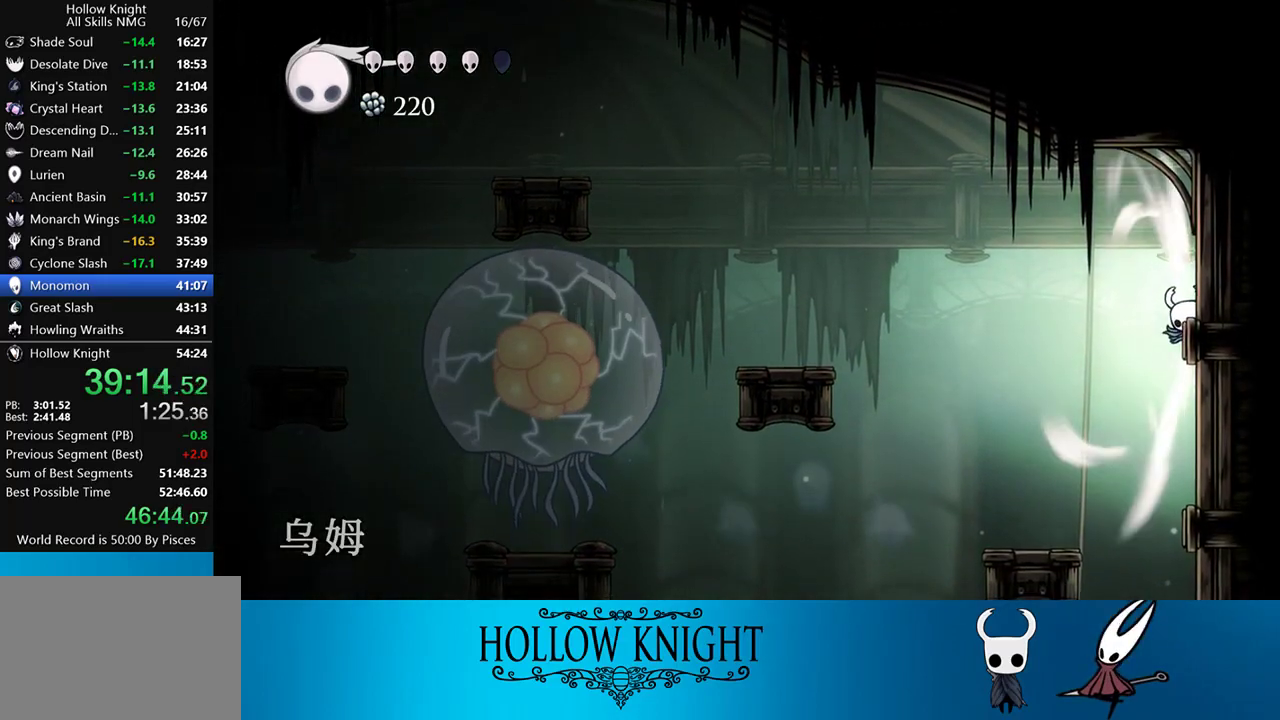
{"buttons": ["L2", "DPAD_RIGHT"], "events": [[67, "L2", "up"], [133, "L2", "down"], [283, "L2", "up"], [367, "L2", "down"]]}
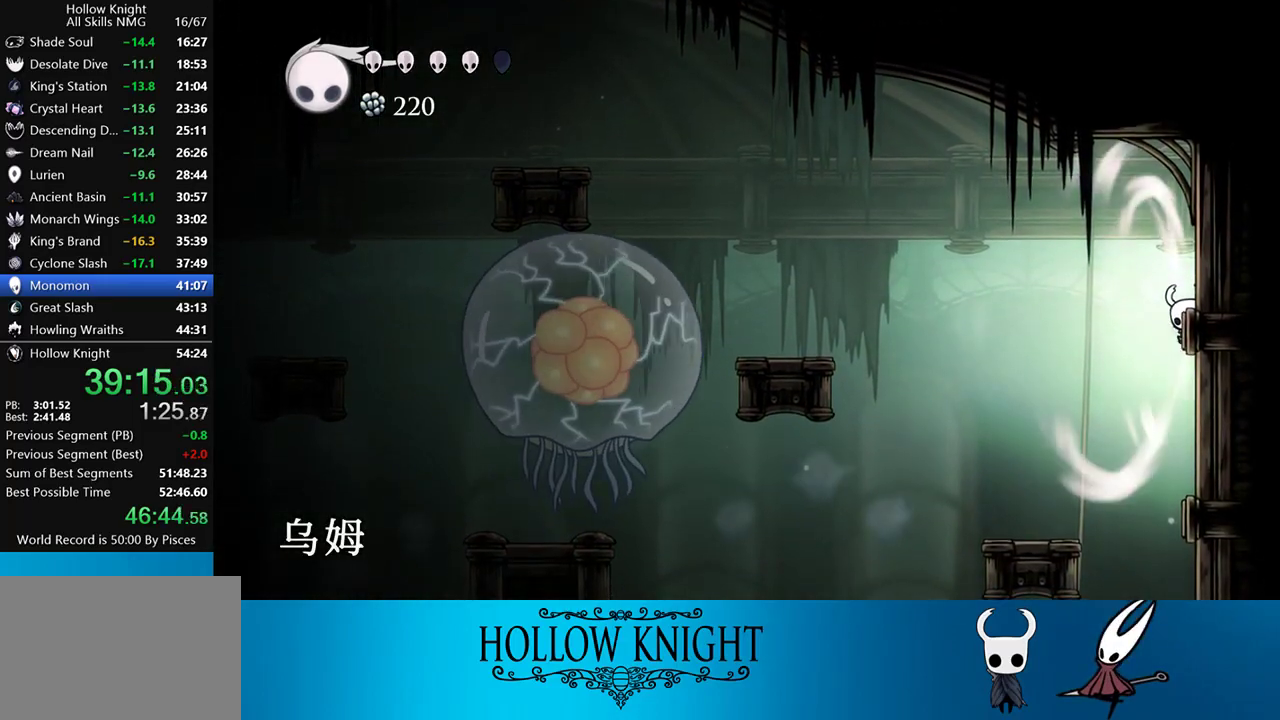
{"buttons": ["DPAD_RIGHT"], "events": [[17, "L2", "up"], [100, "L2", "down"], [500, "L2", "up"]]}
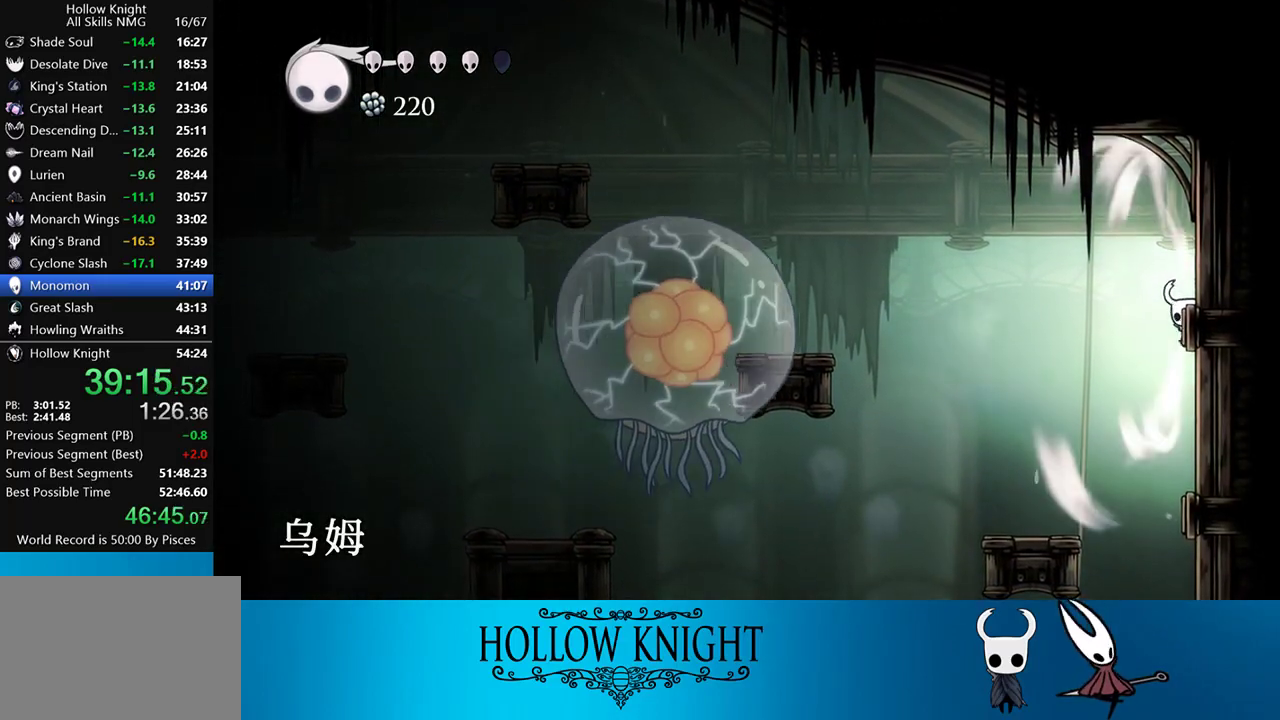
{"buttons": ["L2", "DPAD_RIGHT"], "events": [[67, "L2", "down"], [267, "L2", "up"], [333, "L2", "down"], [467, "L2", "up"], [500, "L2", "down"]]}
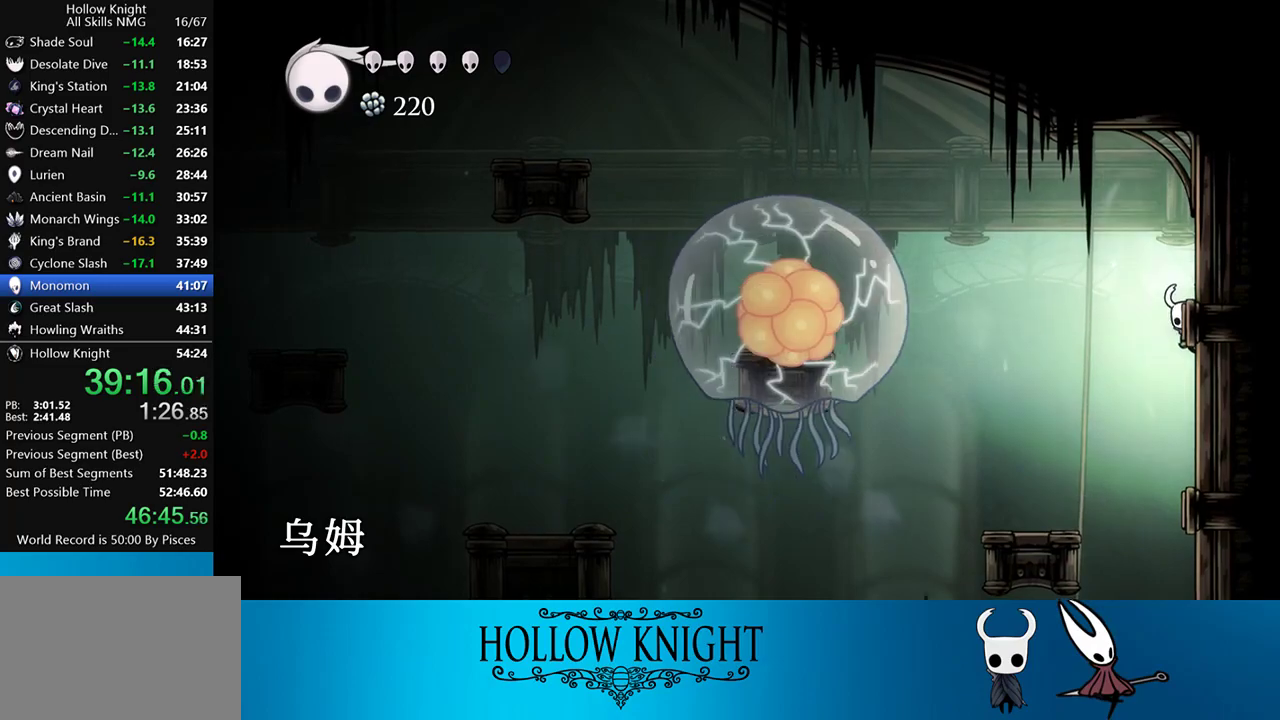
{"buttons": ["L2", "DPAD_RIGHT"], "events": [[167, "L2", "up"], [233, "L2", "down"], [367, "L2", "up"], [433, "L2", "down"]]}
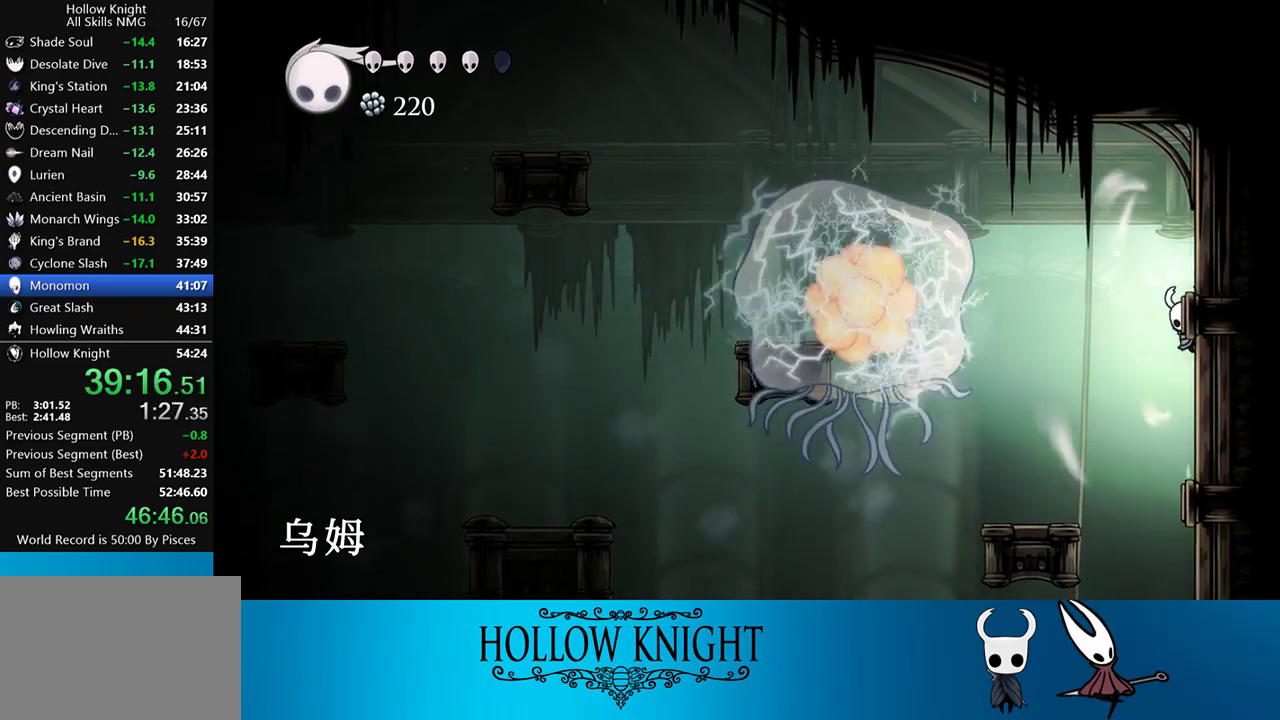
{"buttons": ["DPAD_RIGHT"], "events": [[67, "L2", "up"], [100, "L2", "down"], [200, "L2", "up"]]}
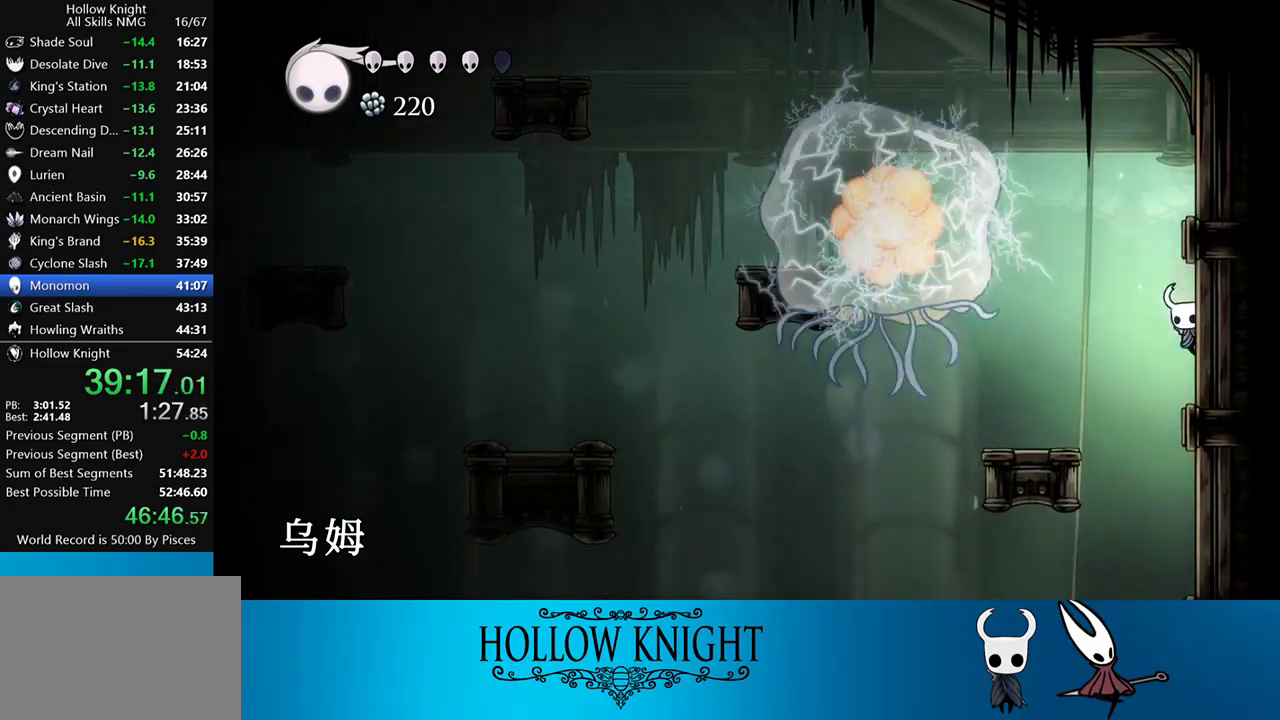
{"buttons": ["DPAD_RIGHT"], "events": []}
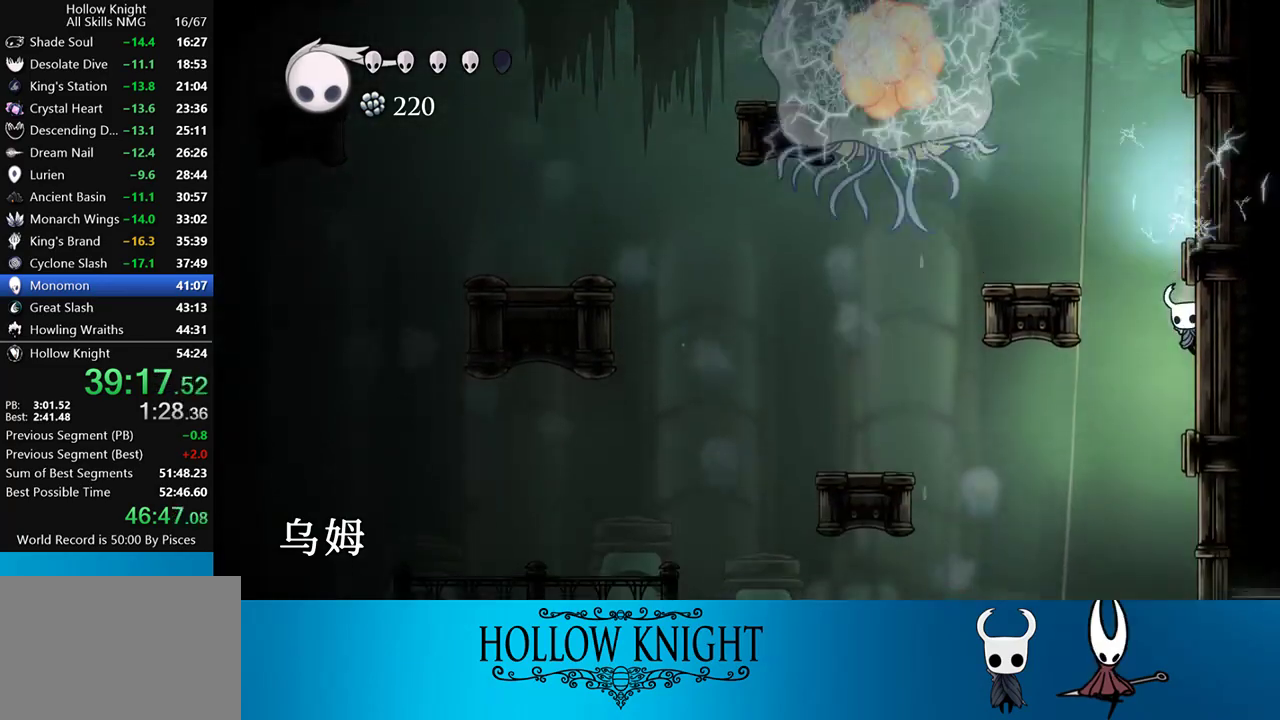
{"buttons": ["DPAD_RIGHT"], "events": []}
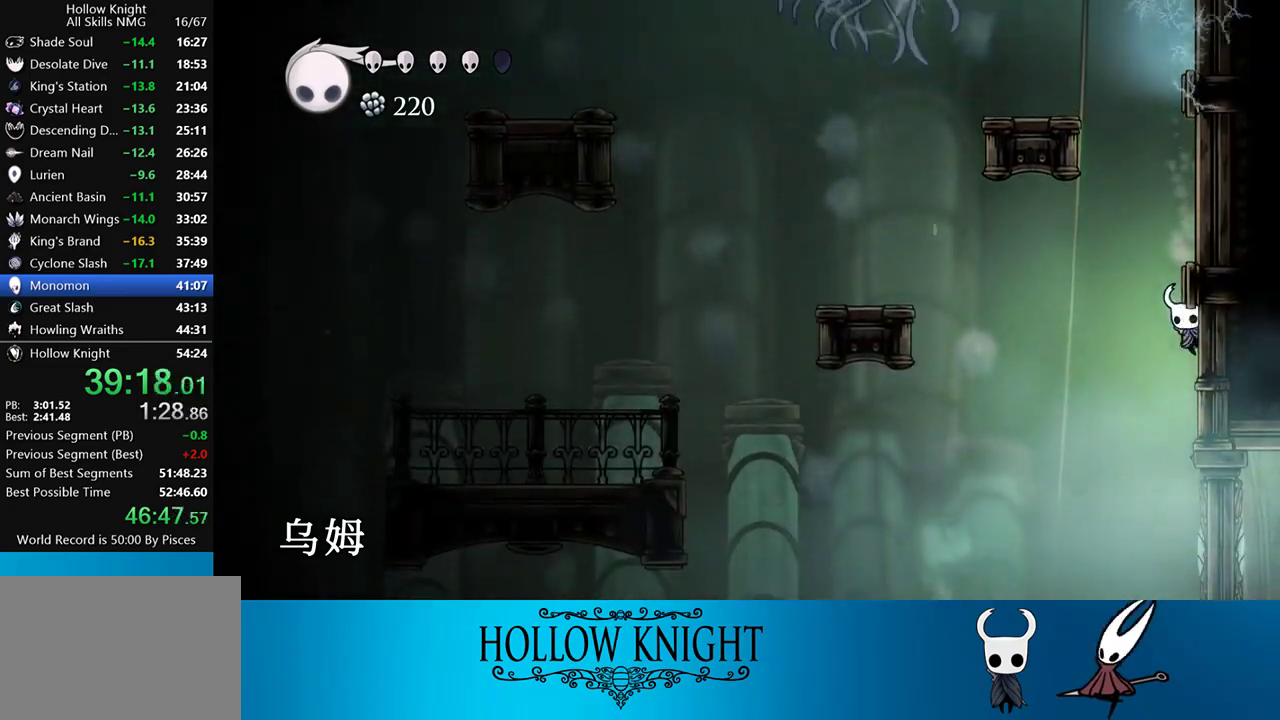
{"buttons": ["DPAD_RIGHT"], "events": []}
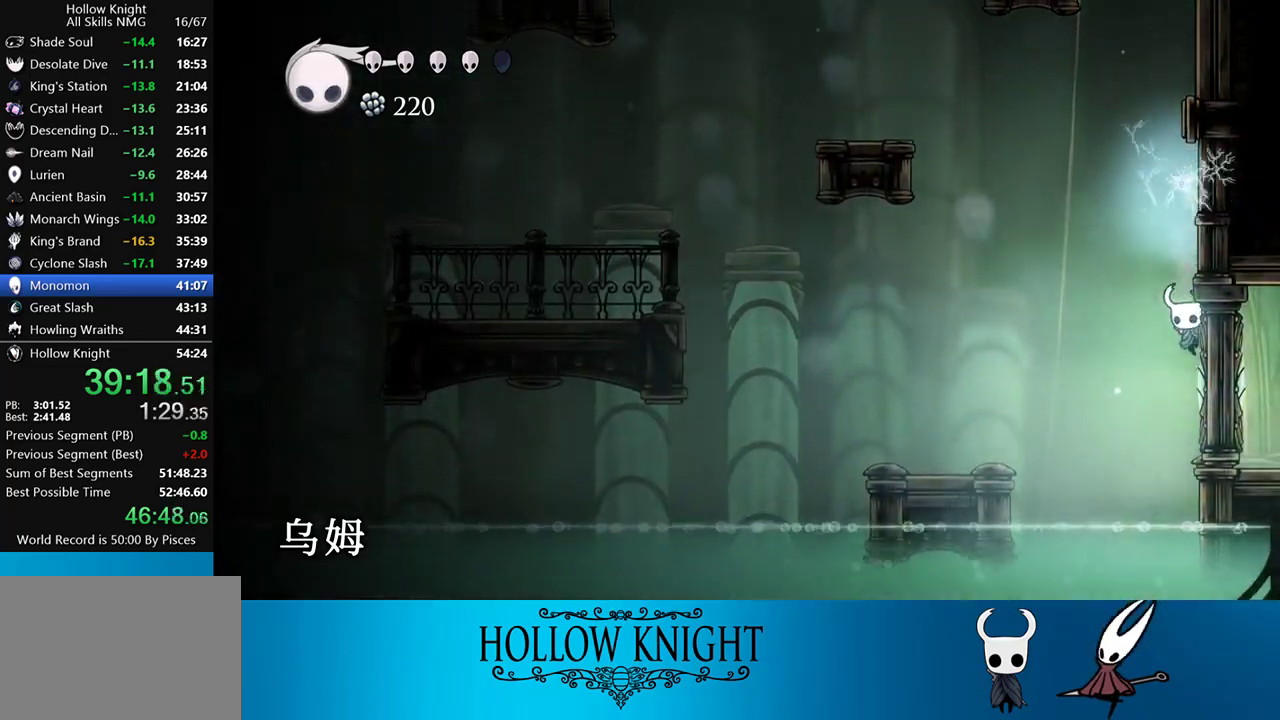
{"buttons": ["DPAD_LEFT"], "events": [[333, "DPAD_RIGHT", "up"], [333, "R2", "down"], [467, "DPAD_LEFT", "down"], [500, "R2", "up"]]}
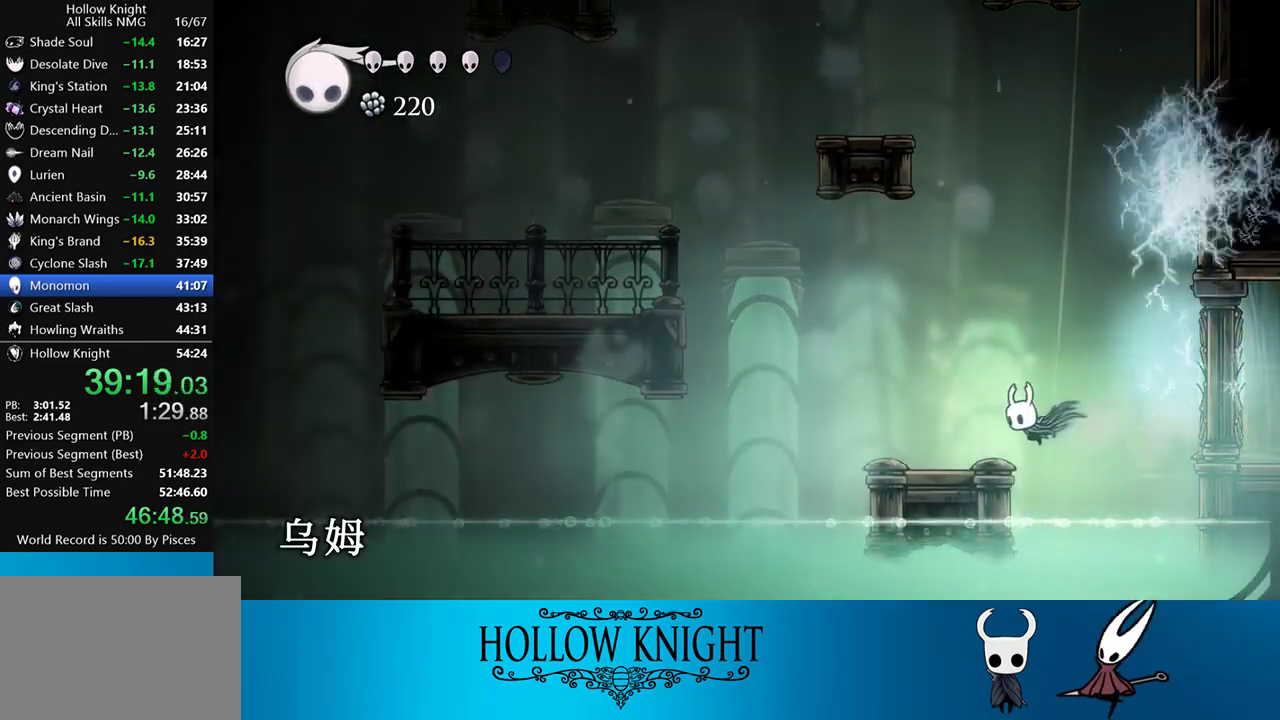
{"buttons": ["CROSS", "DPAD_LEFT"], "events": [[300, "DPAD_LEFT", "up"], [367, "CROSS", "down"], [367, "DPAD_LEFT", "down"]]}
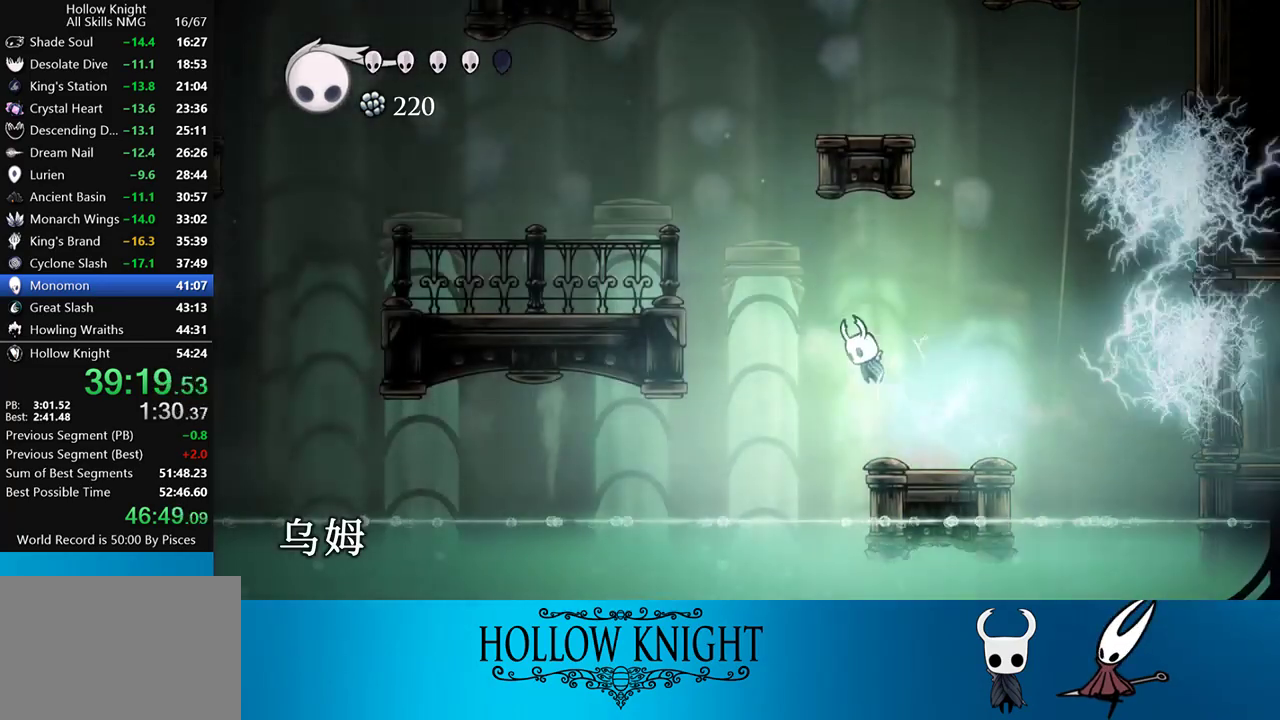
{"buttons": ["CROSS", "DPAD_LEFT"], "events": [[100, "CROSS", "up"], [100, "R2", "down"], [300, "R2", "up"], [400, "CROSS", "down"]]}
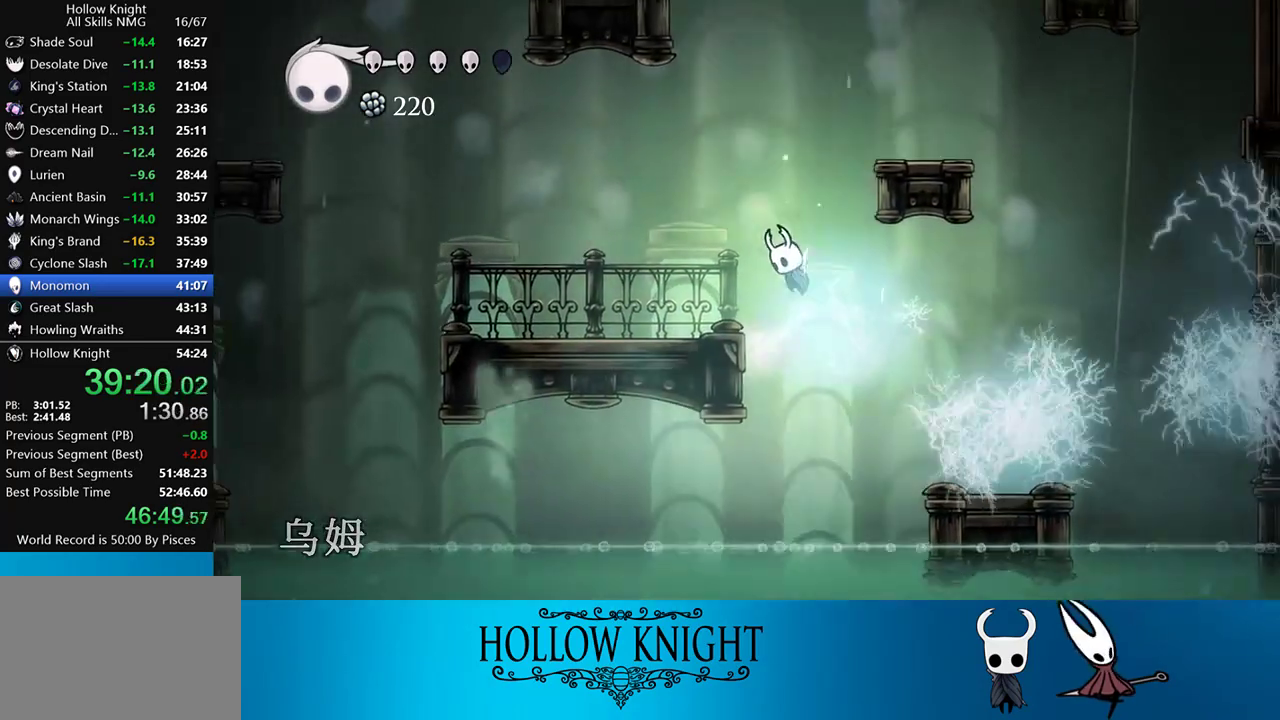
{"buttons": ["CROSS", "DPAD_LEFT"], "events": [[50, "CROSS", "up"], [400, "CROSS", "down"]]}
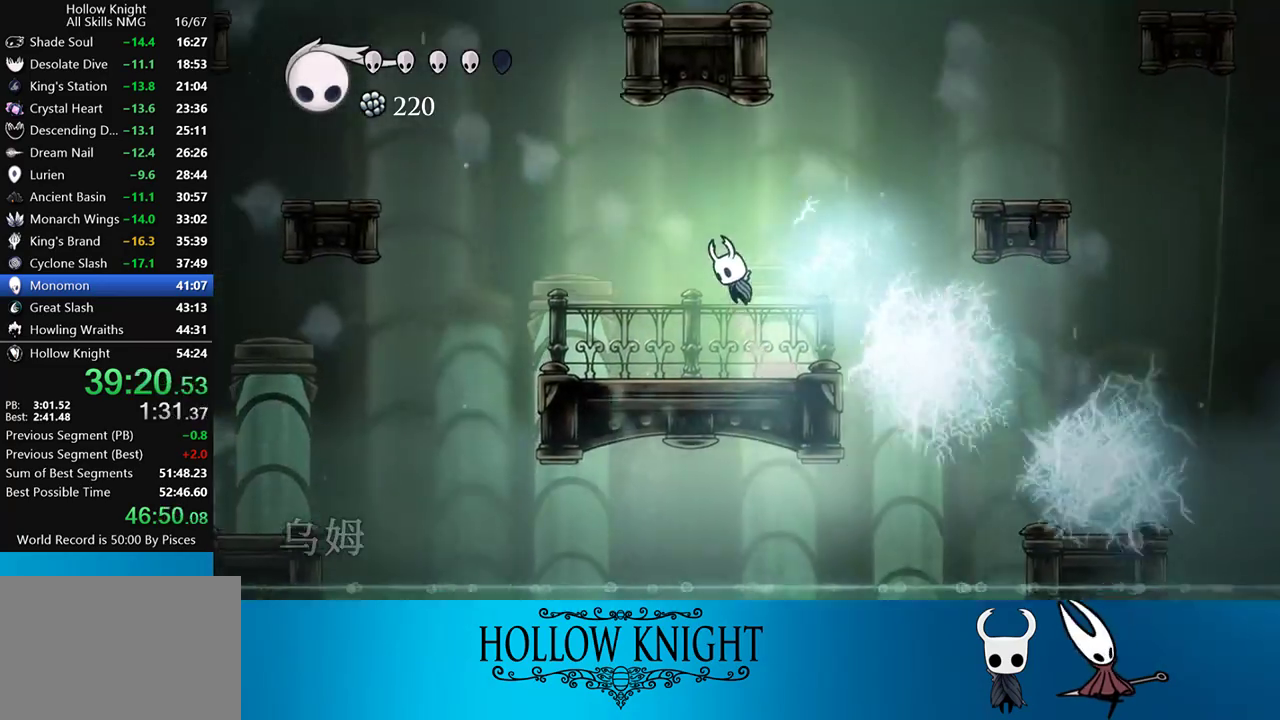
{"buttons": ["R2", "DPAD_RIGHT"], "events": [[50, "DPAD_LEFT", "up"], [167, "DPAD_RIGHT", "down"], [367, "CROSS", "up"], [367, "R2", "down"]]}
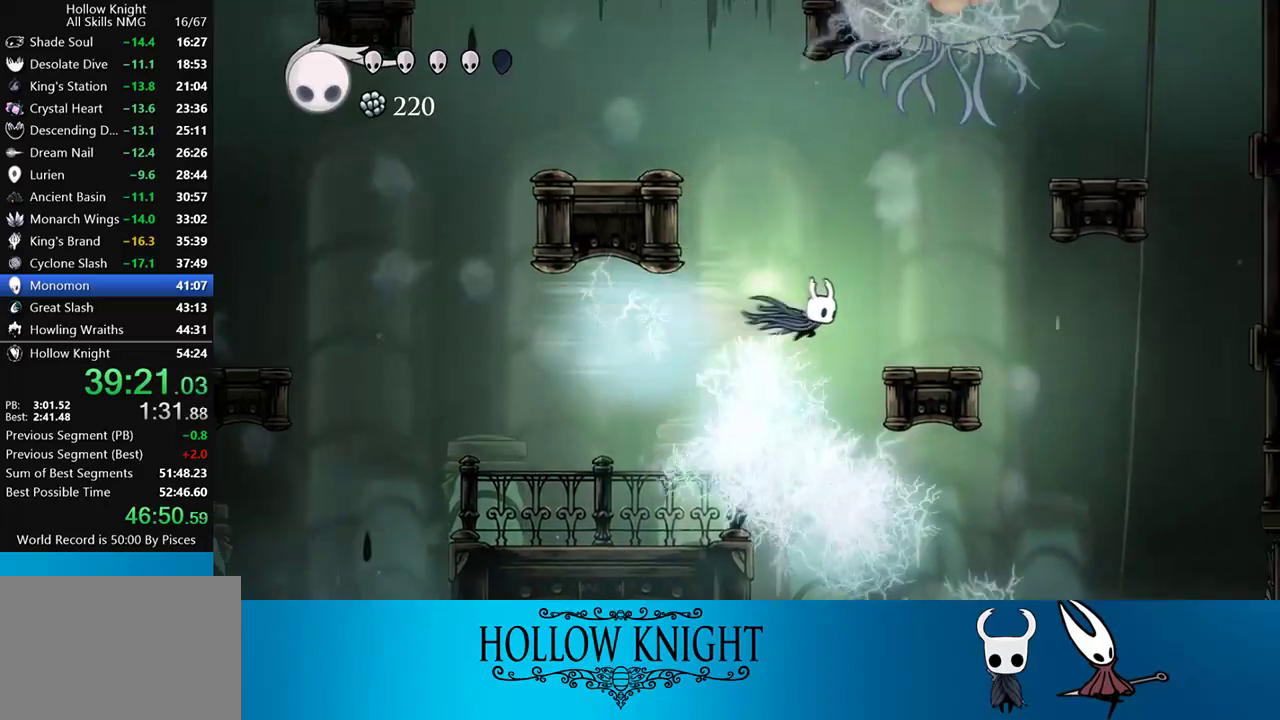
{"buttons": ["CROSS", "DPAD_RIGHT"], "events": [[100, "R2", "up"], [300, "CROSS", "down"], [400, "DPAD_RIGHT", "up"], [467, "DPAD_RIGHT", "down"]]}
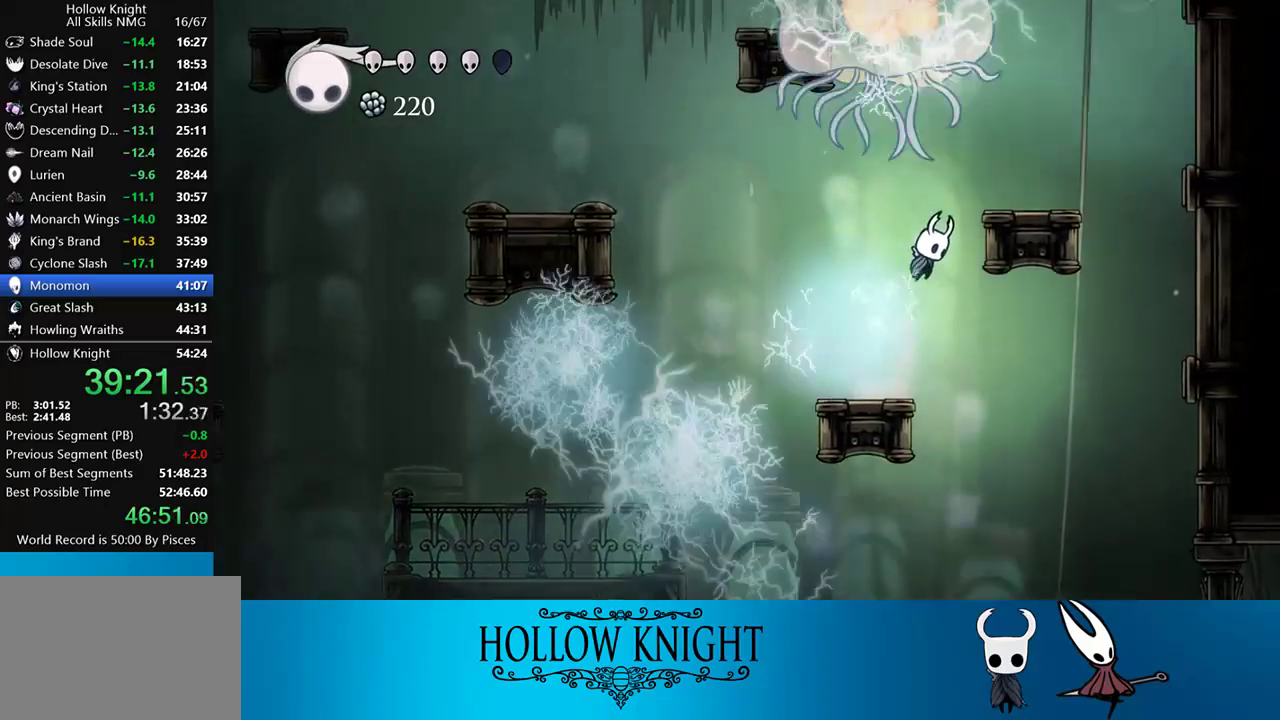
{"buttons": [], "events": [[233, "CROSS", "up"], [367, "DPAD_RIGHT", "up"]]}